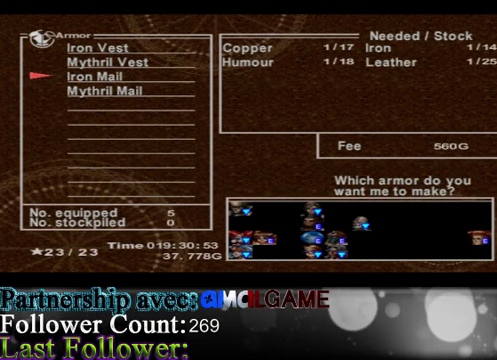
Gameplay with a controller (Xbox layout); each line is a JSON object with the inputs held at the frame after it. "events" lists button and stick changes between this image and that frame as [ms after this image, input, new state], when the widget could be followed in between. Not read: L3 R3 right_stick.
{"buttons": [], "left_stick": "center", "events": [[167, "left_stick", "down"], [467, "left_stick", "center"]]}
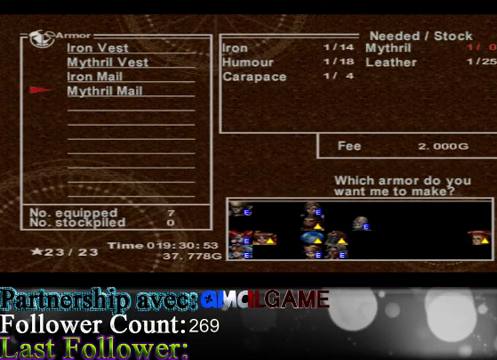
{"buttons": [], "left_stick": "up", "events": [[134, "left_stick", "up"]]}
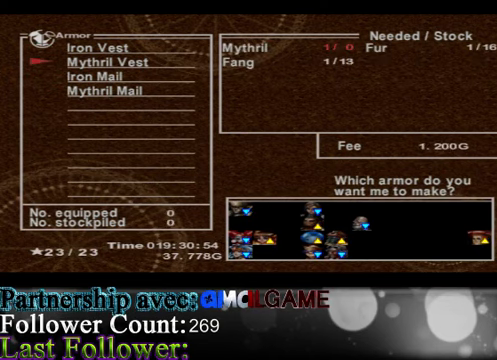
{"buttons": [], "left_stick": "center", "events": [[200, "left_stick", "center"]]}
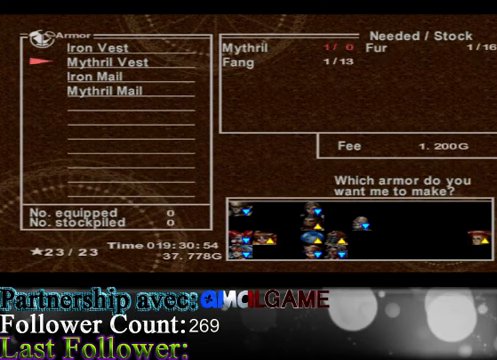
{"buttons": [], "left_stick": "down", "events": [[100, "left_stick", "down"]]}
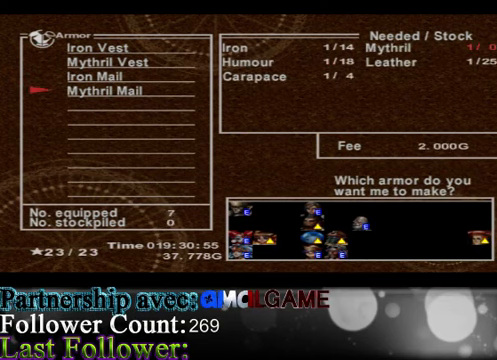
{"buttons": [], "left_stick": "center", "events": [[300, "left_stick", "center"]]}
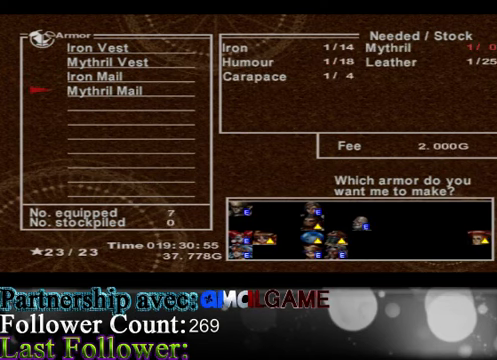
{"buttons": [], "left_stick": "center", "events": []}
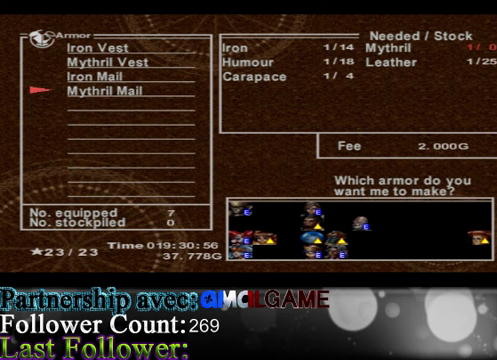
{"buttons": [], "left_stick": "center", "events": []}
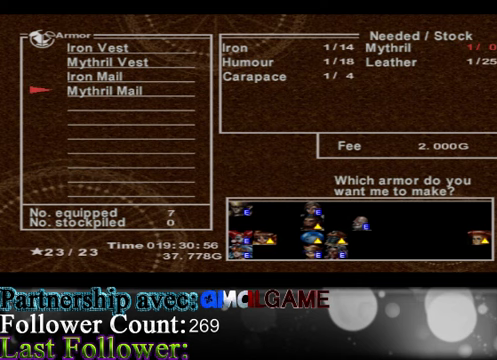
{"buttons": [], "left_stick": "center", "events": []}
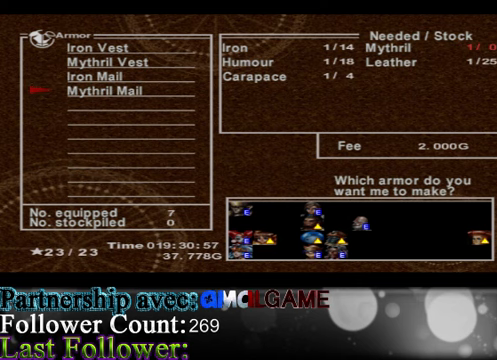
{"buttons": [], "left_stick": "center", "events": []}
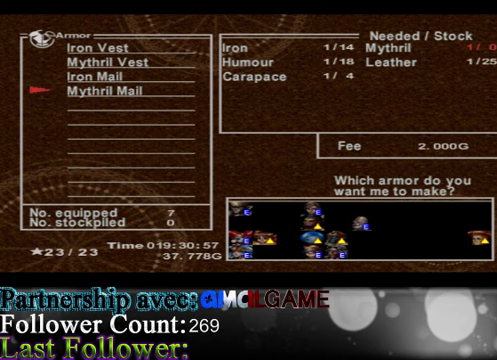
{"buttons": [], "left_stick": "center", "events": []}
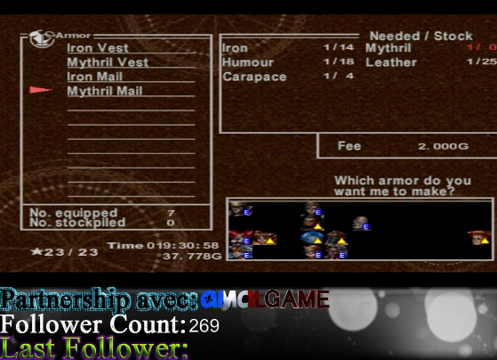
{"buttons": [], "left_stick": "center", "events": []}
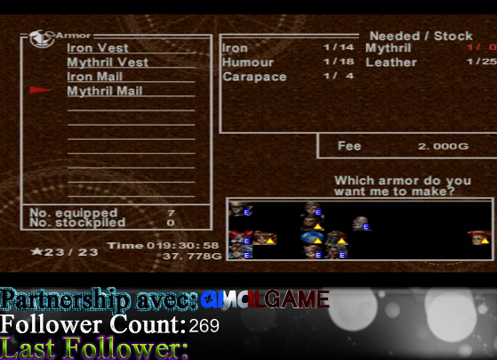
{"buttons": [], "left_stick": "center", "events": []}
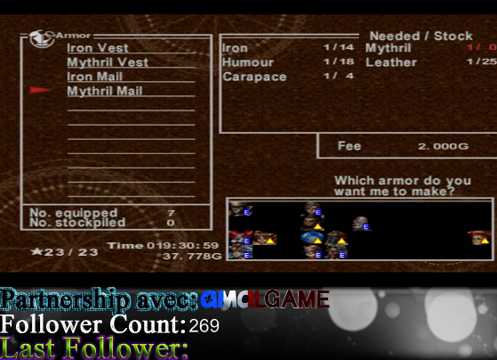
{"buttons": [], "left_stick": "up", "events": [[100, "left_stick", "up"], [333, "left_stick", "up-right"], [433, "left_stick", "up"]]}
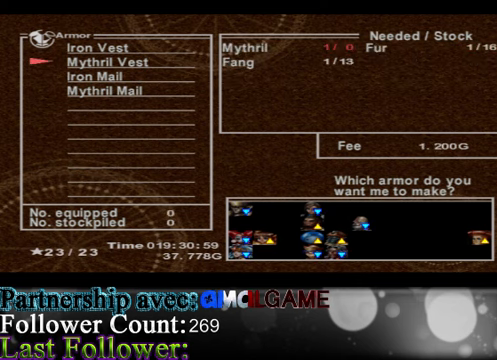
{"buttons": [], "left_stick": "center", "events": [[500, "left_stick", "center"]]}
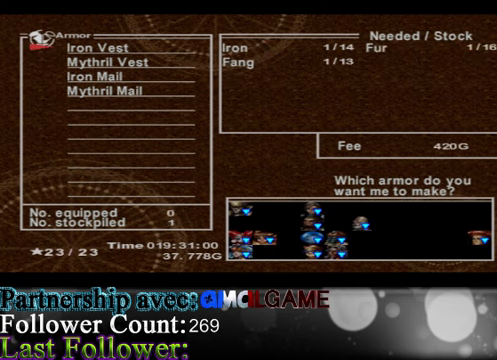
{"buttons": [], "left_stick": "center", "events": []}
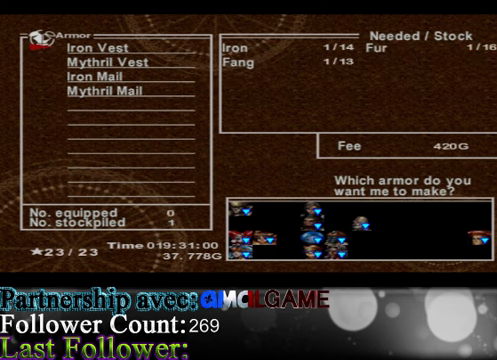
{"buttons": [], "left_stick": "center", "events": [[67, "B", "down"], [267, "B", "up"]]}
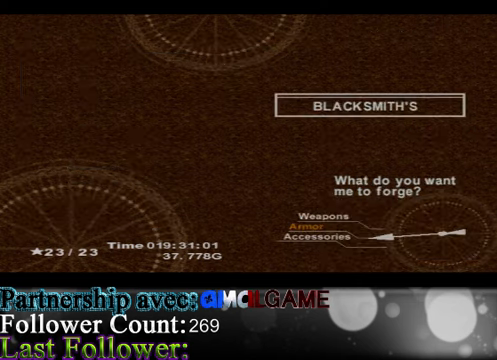
{"buttons": [], "left_stick": "down", "events": [[300, "left_stick", "down"]]}
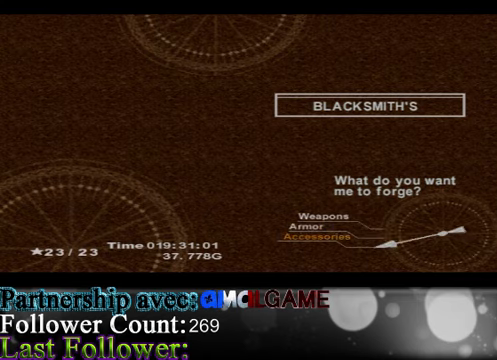
{"buttons": [], "left_stick": "center", "events": [[66, "left_stick", "center"], [100, "A", "down"], [200, "A", "up"]]}
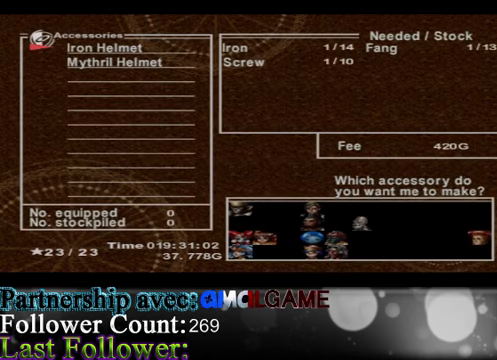
{"buttons": [], "left_stick": "center", "events": [[166, "B", "down"], [333, "B", "up"]]}
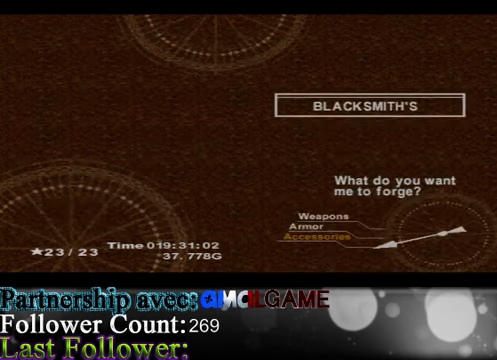
{"buttons": ["B"], "left_stick": "center", "events": [[233, "B", "down"]]}
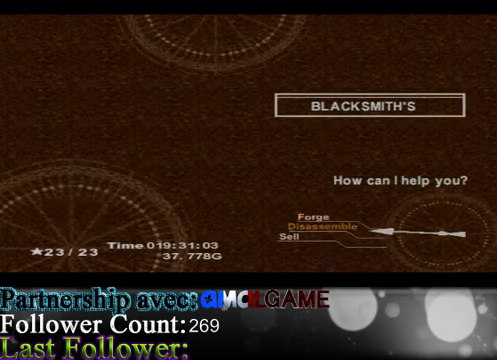
{"buttons": [], "left_stick": "center", "events": [[33, "B", "up"], [33, "left_stick", "down"], [166, "A", "down"], [200, "left_stick", "center"], [333, "A", "up"]]}
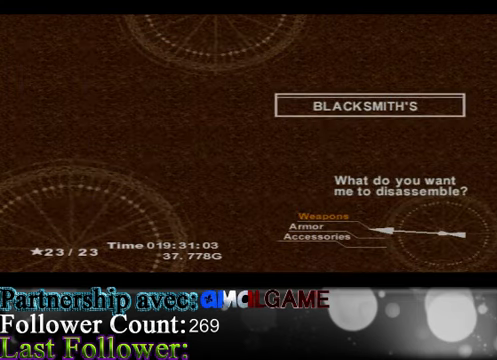
{"buttons": [], "left_stick": "center", "events": []}
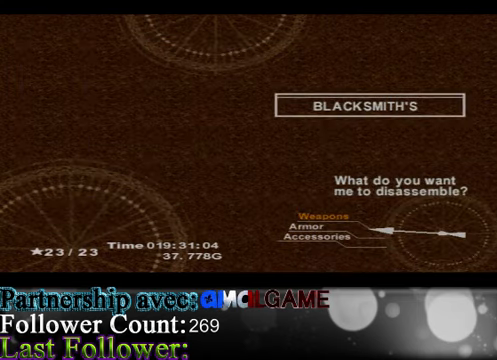
{"buttons": [], "left_stick": "center", "events": [[100, "A", "down"], [233, "A", "up"]]}
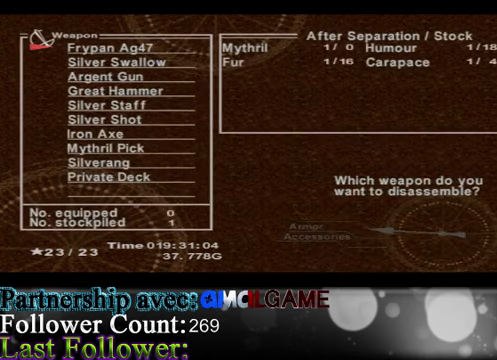
{"buttons": [], "left_stick": "center", "events": []}
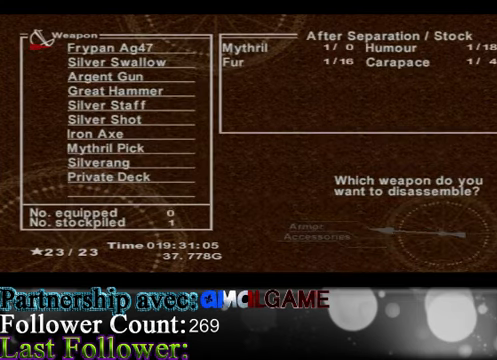
{"buttons": [], "left_stick": "center", "events": []}
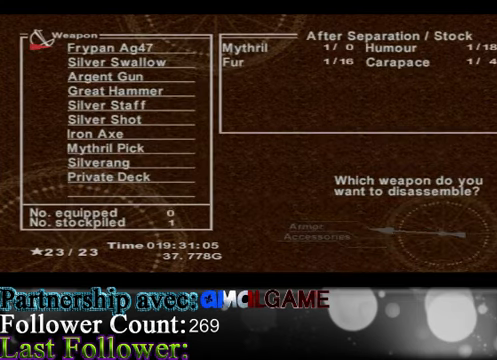
{"buttons": [], "left_stick": "center", "events": []}
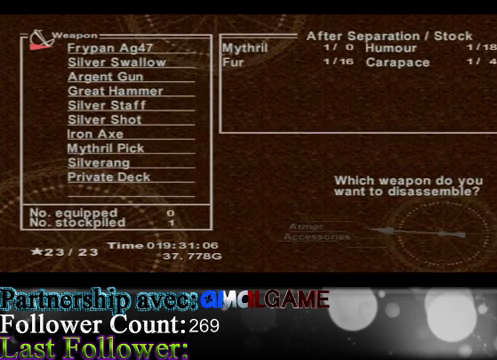
{"buttons": [], "left_stick": "center", "events": []}
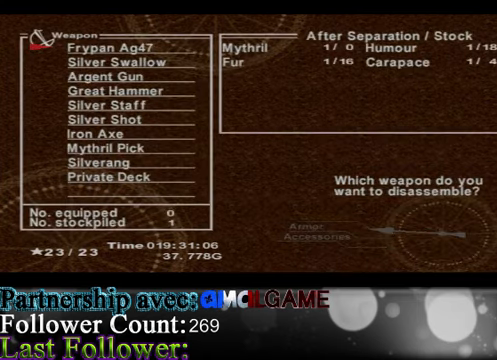
{"buttons": [], "left_stick": "center", "events": []}